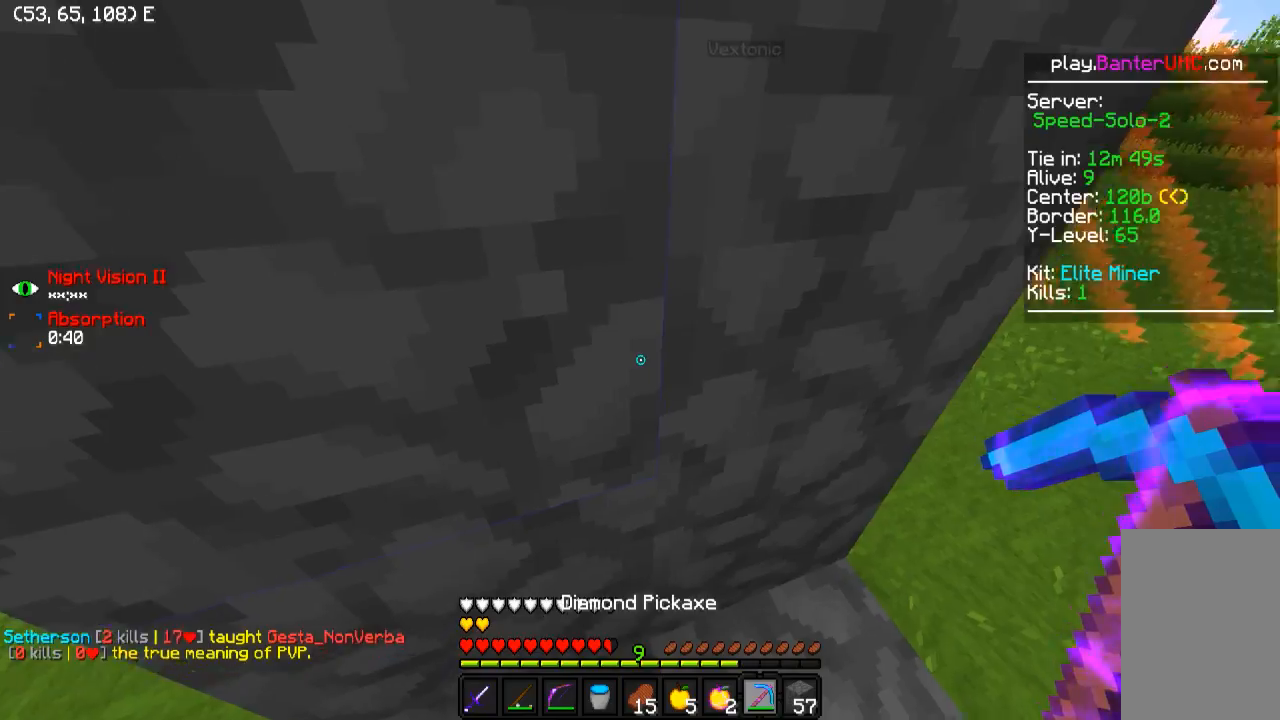
Gameplay with keyboard; each line is a JSON object with the keys held at the frame after it. "events" lists presses ("down") and releases ("up") of "a", "d", "s" and "w" between this image and that frame as [ms after this image, input, new state], when the widget could be followed in between. No other keys are recorded. Mouse input is not recorded.
{"keys": ["d", "w"], "events": [[150, "d", "down"], [200, "w", "down"]]}
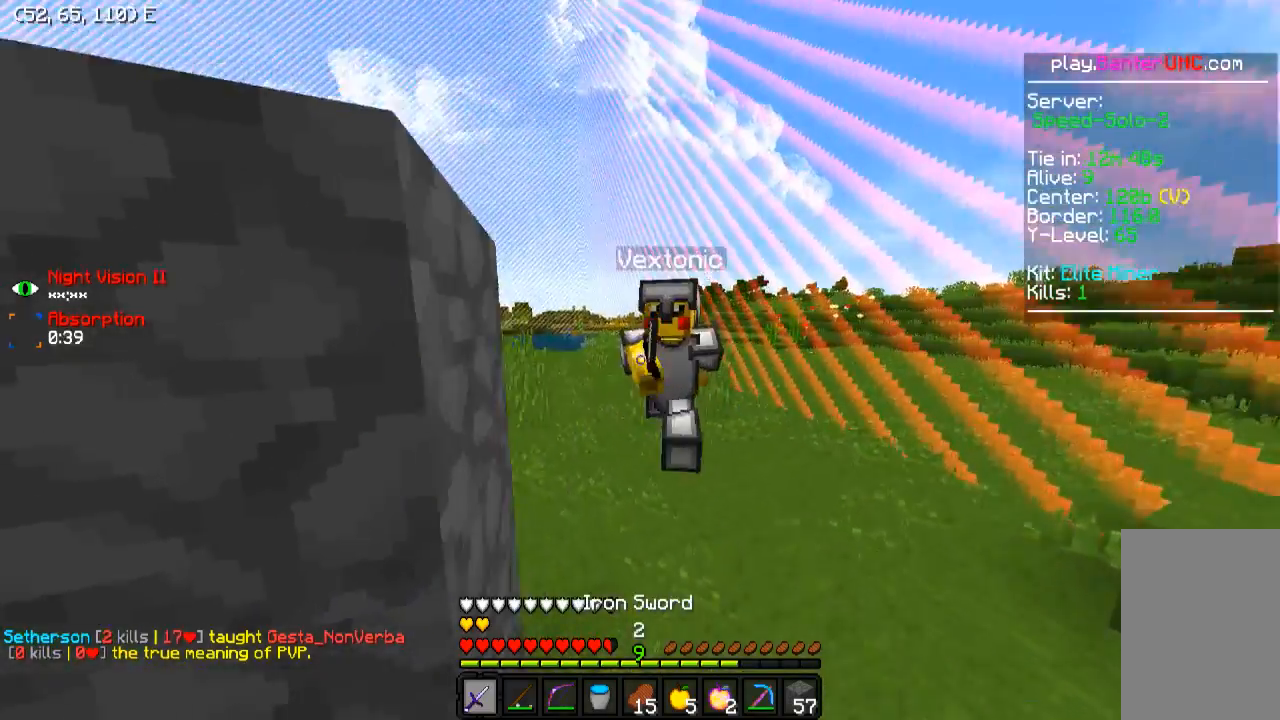
{"keys": ["d", "w"], "events": []}
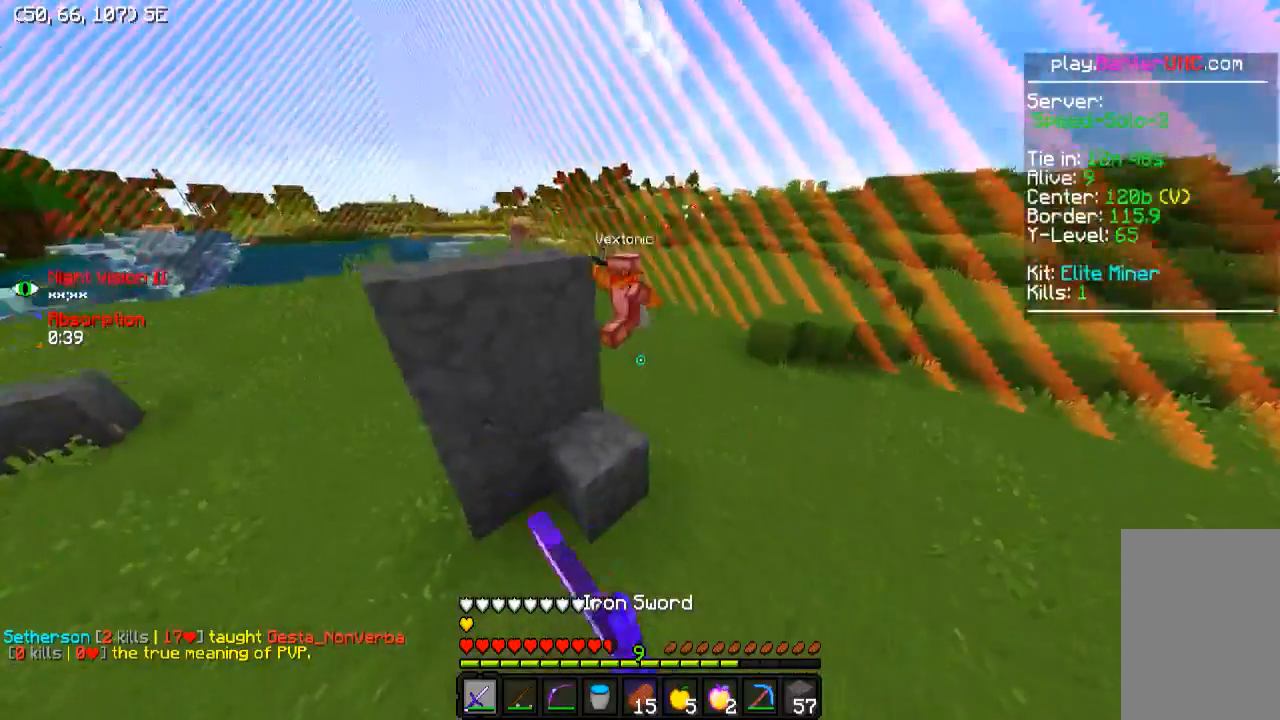
{"keys": ["d", "w"], "events": []}
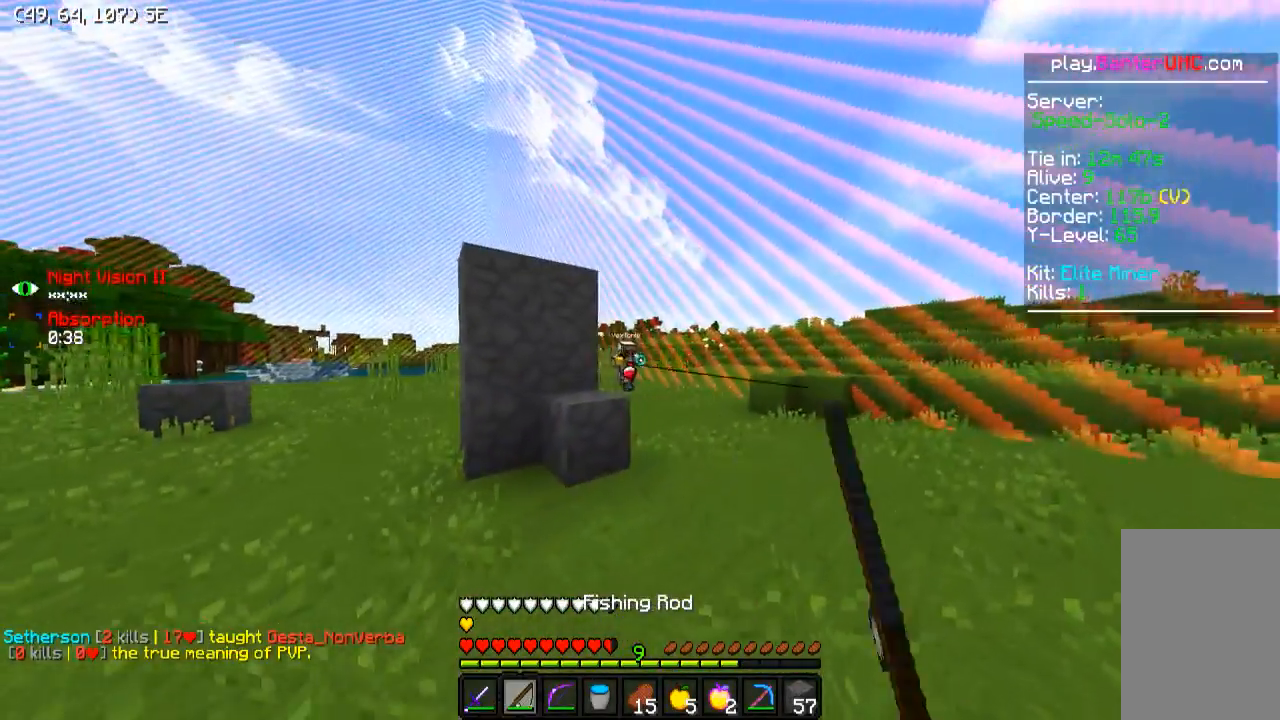
{"keys": ["d", "w"], "events": [[50, "d", "up"], [150, "d", "down"]]}
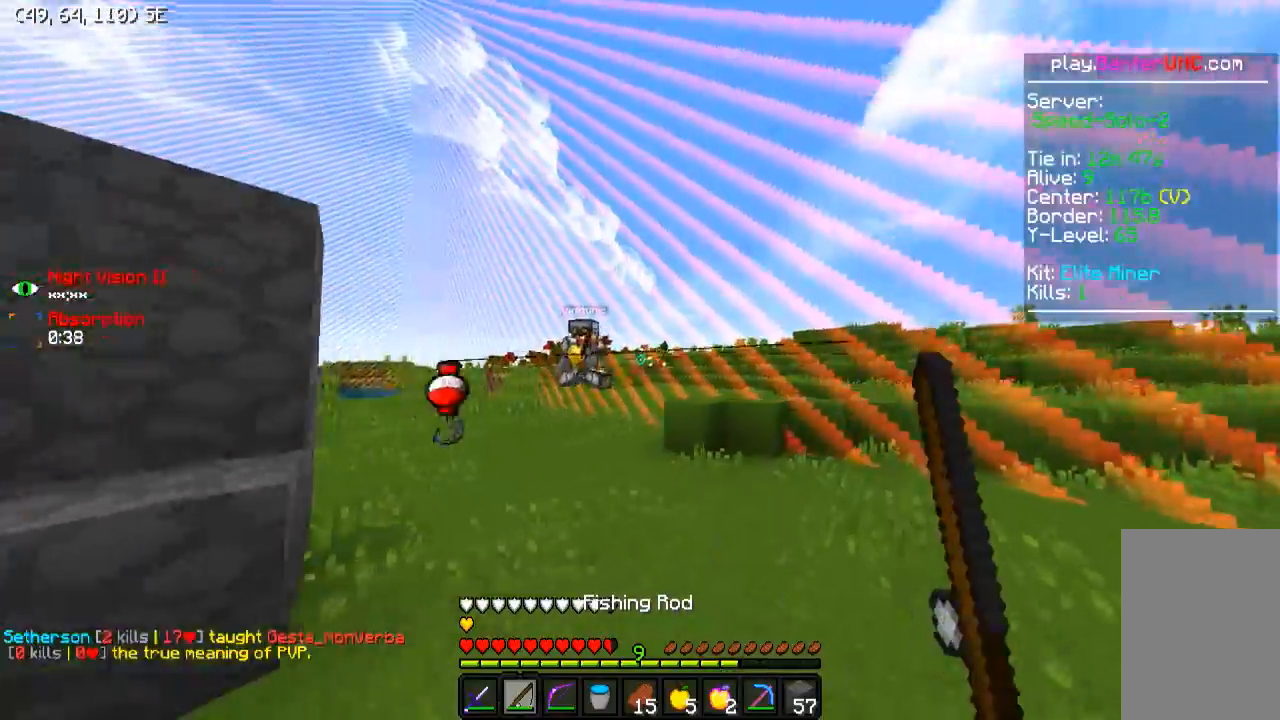
{"keys": ["a"], "events": [[300, "d", "up"], [400, "a", "down"], [500, "w", "up"]]}
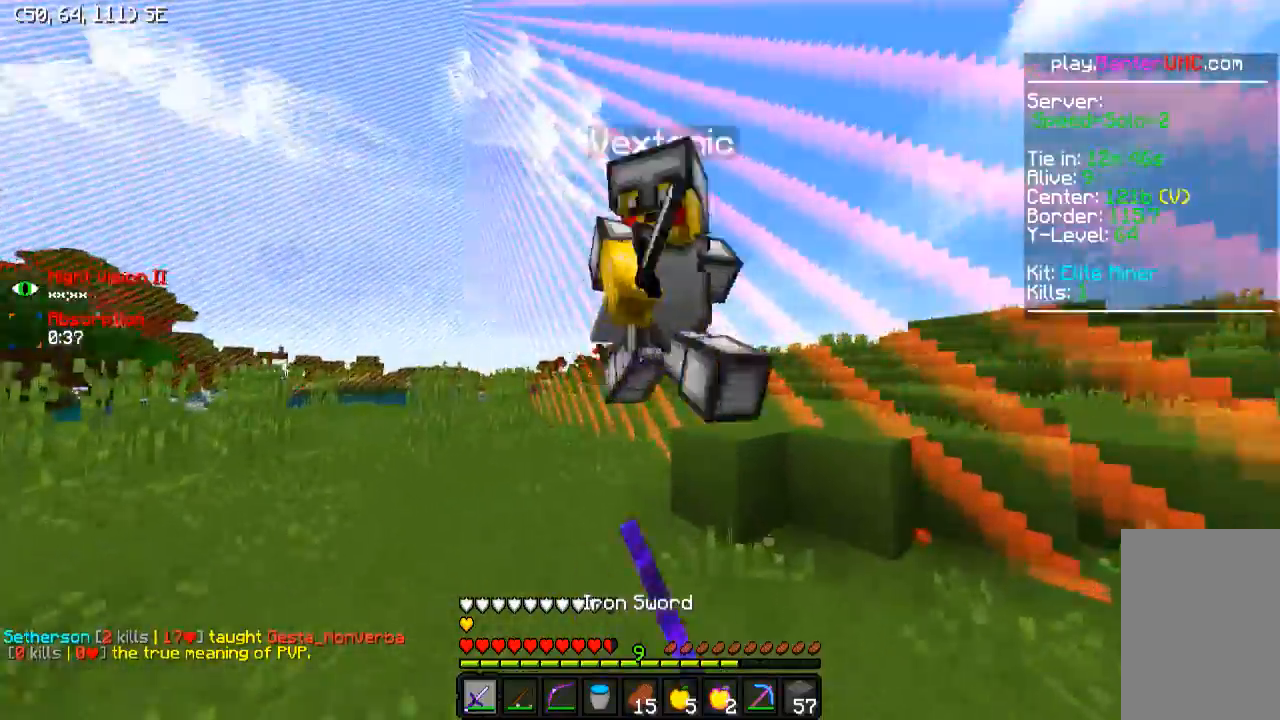
{"keys": ["a", "w"], "events": [[250, "w", "down"]]}
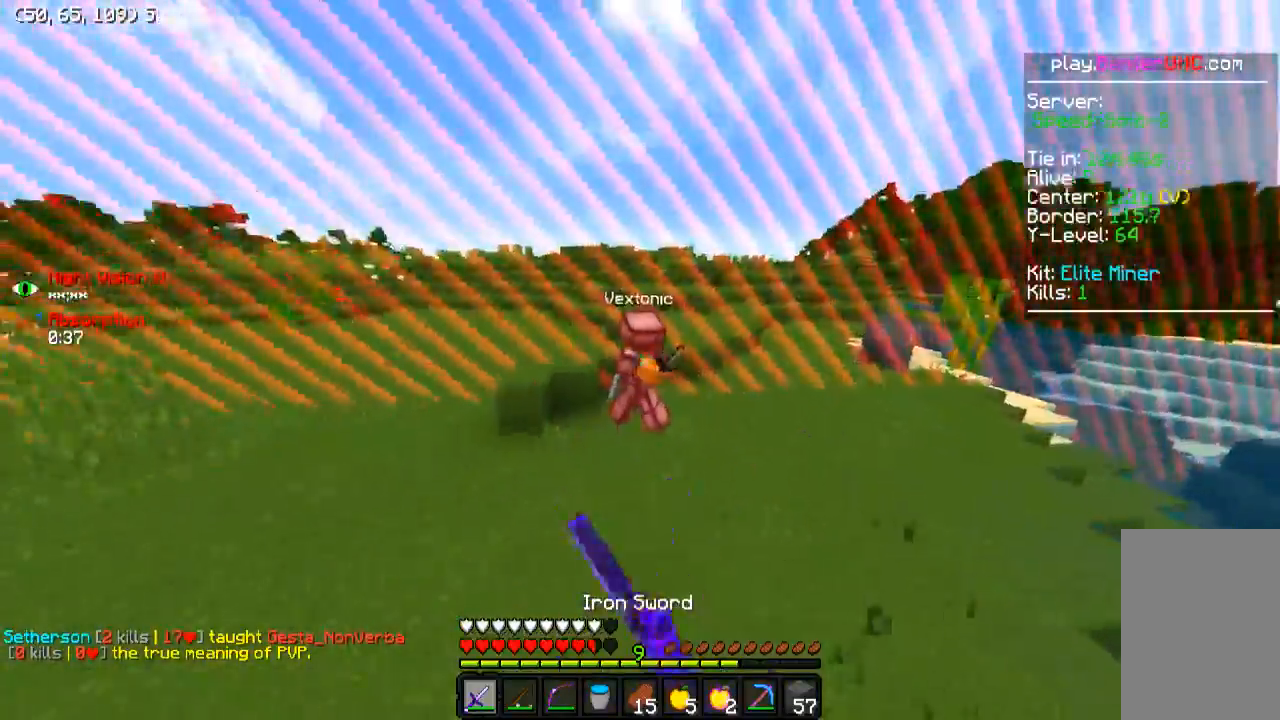
{"keys": ["d", "w"], "events": [[50, "a", "up"], [284, "d", "down"]]}
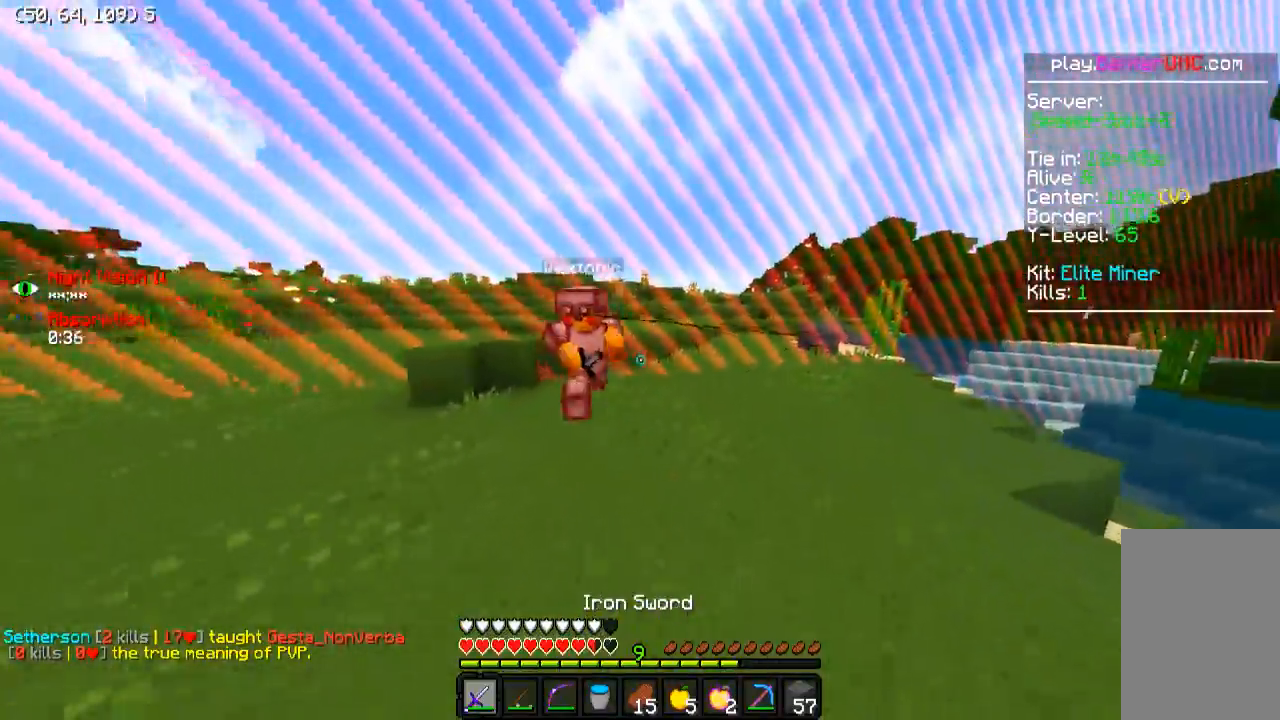
{"keys": ["a", "w"], "events": [[150, "d", "up"], [250, "a", "down"]]}
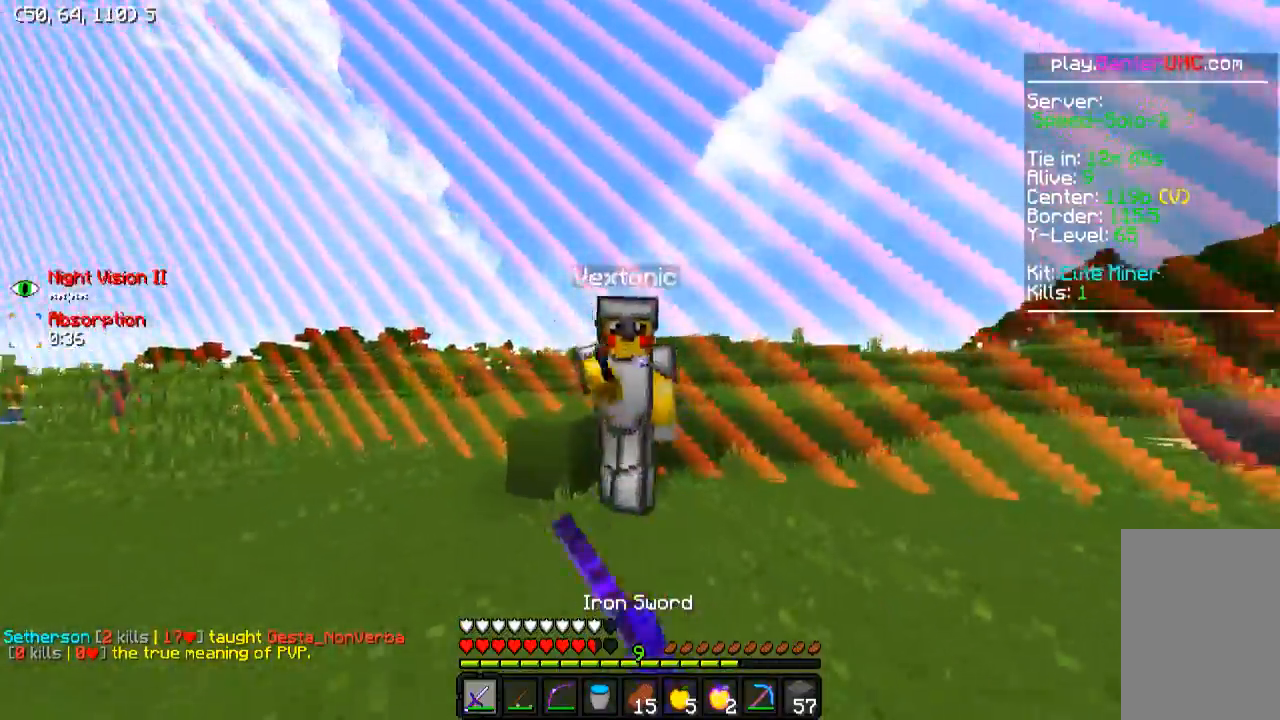
{"keys": ["w"], "events": [[200, "w", "up"], [400, "w", "down"], [500, "a", "up"]]}
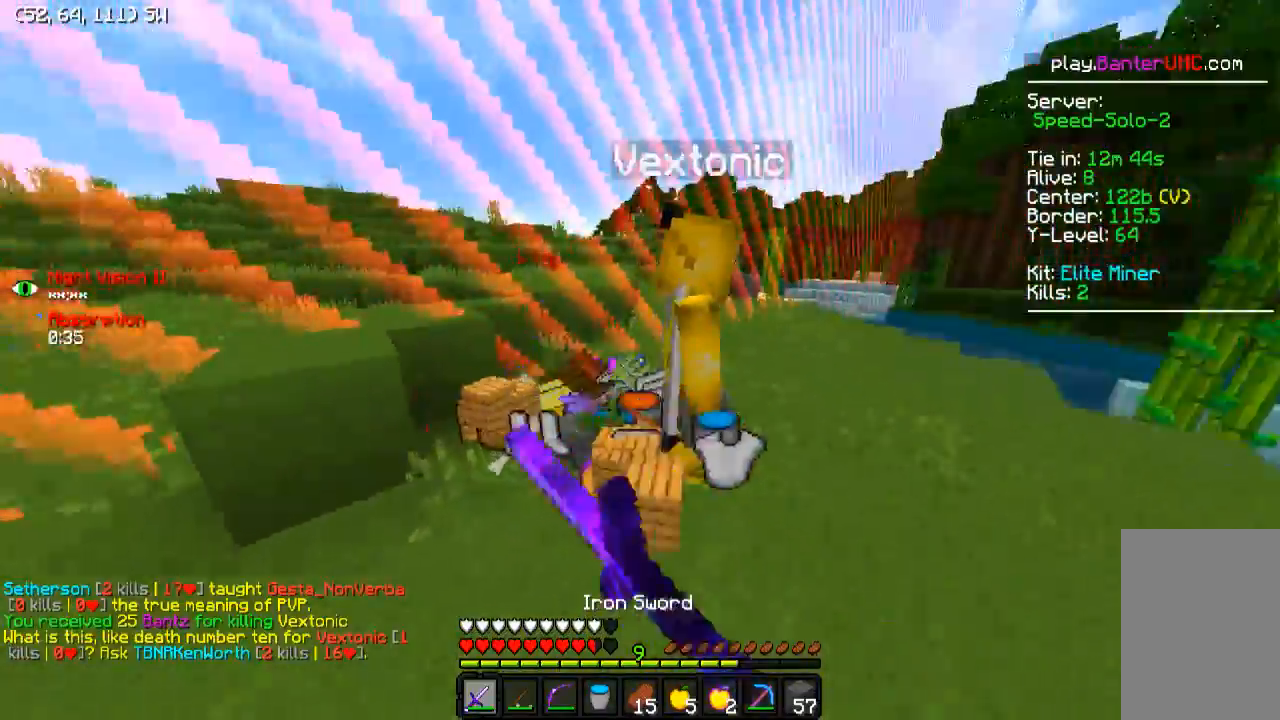
{"keys": ["w"], "events": [[150, "a", "down"], [400, "a", "up"]]}
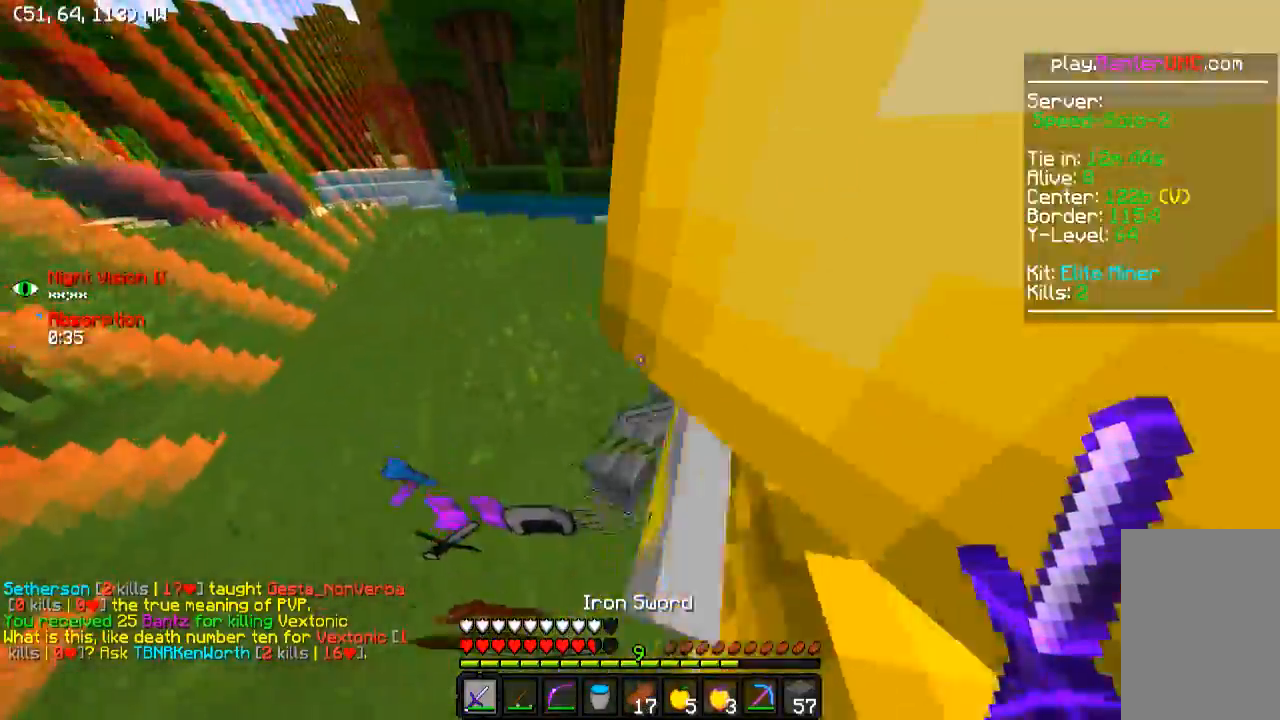
{"keys": [], "events": [[50, "w", "up"]]}
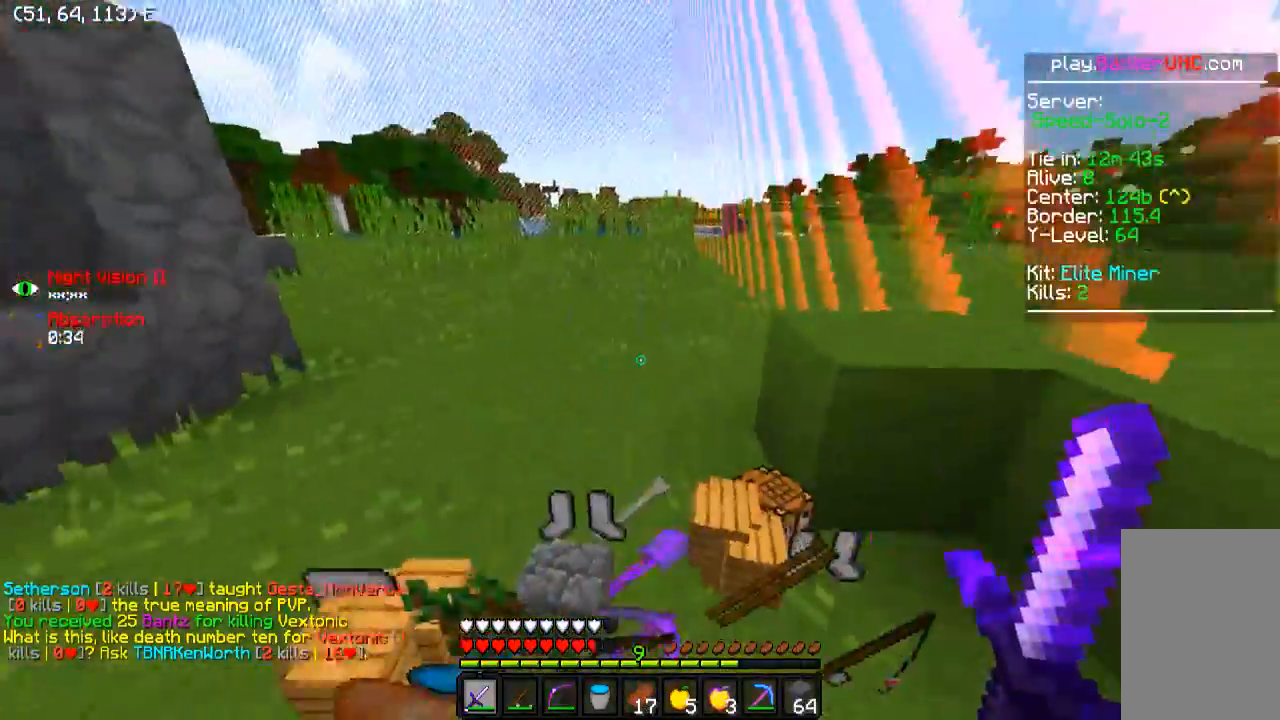
{"keys": [], "events": [[84, "a", "down"], [200, "a", "up"], [200, "s", "down"], [300, "d", "down"], [450, "s", "up"], [500, "d", "up"]]}
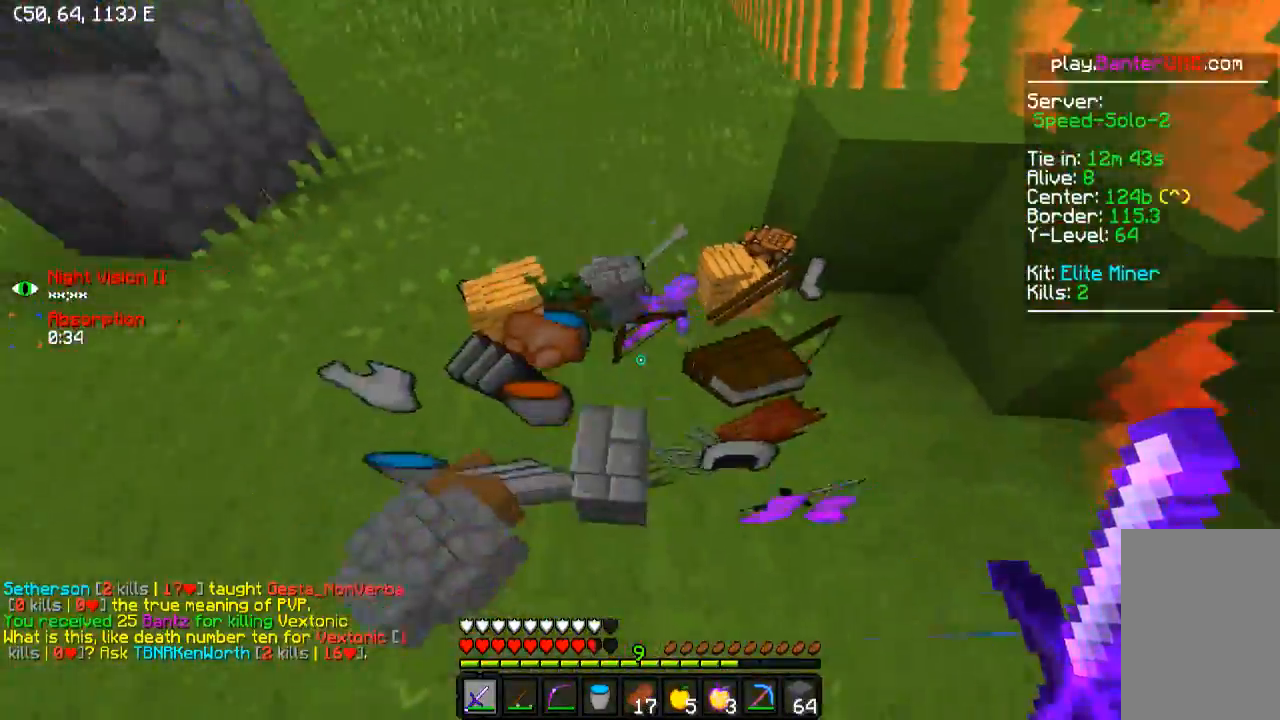
{"keys": ["d", "w"], "events": [[350, "w", "down"], [500, "d", "down"]]}
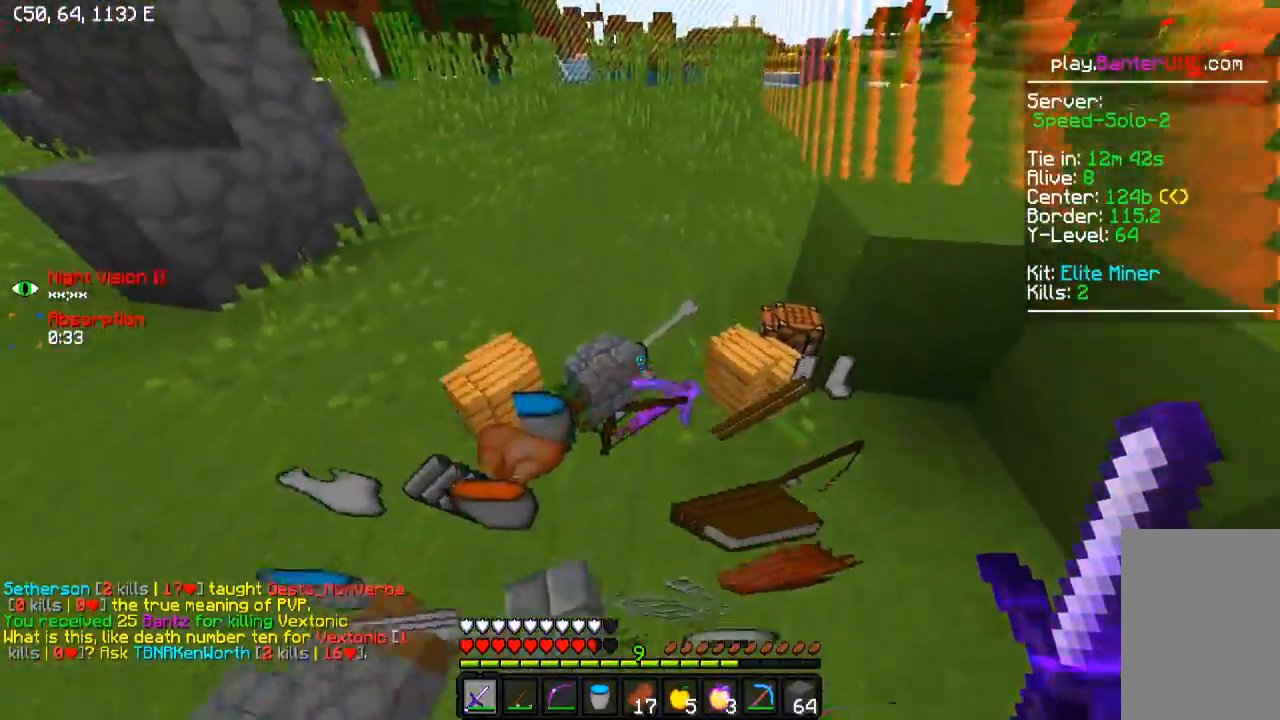
{"keys": [], "events": [[150, "d", "up"], [200, "w", "up"], [400, "a", "down"], [500, "a", "up"]]}
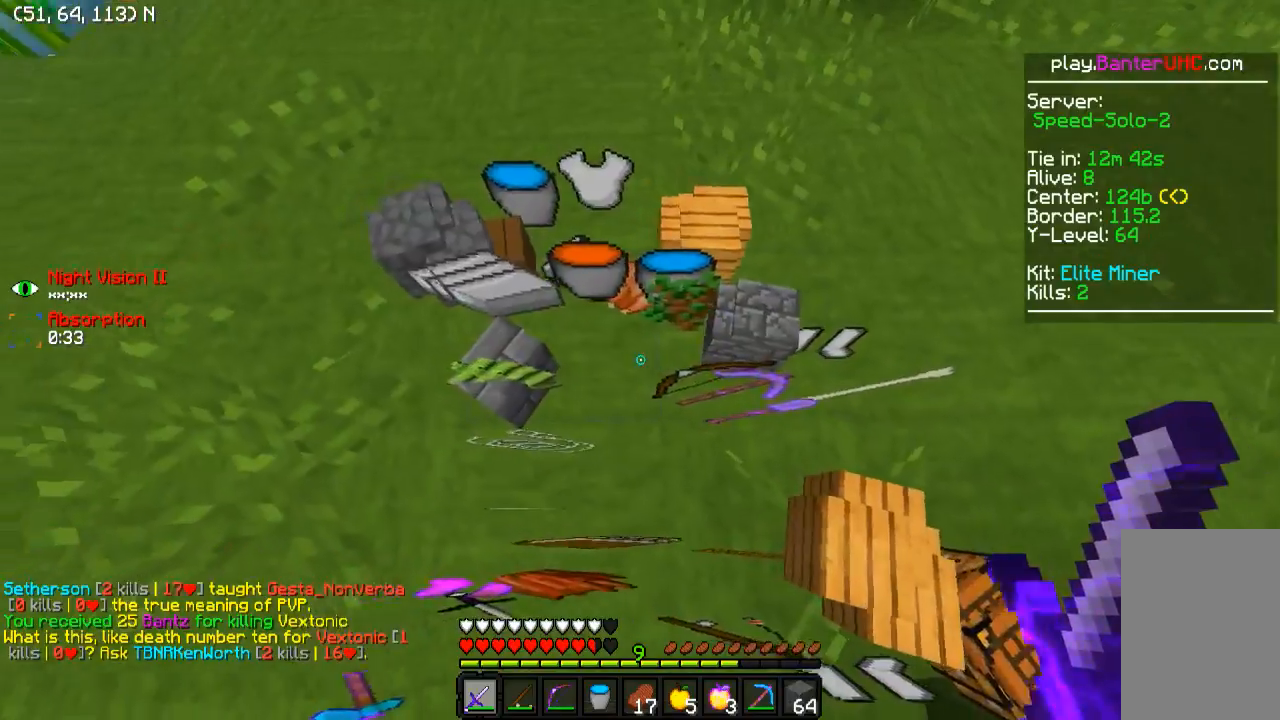
{"keys": ["d"], "events": [[450, "d", "down"]]}
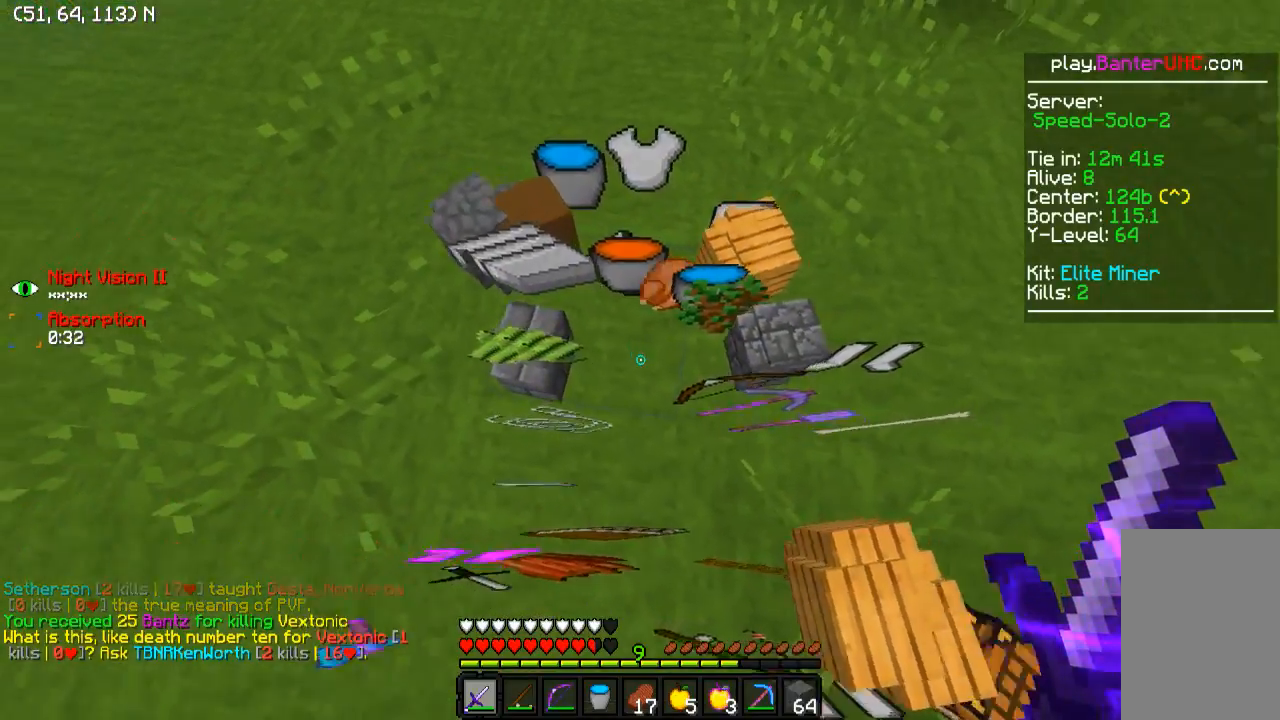
{"keys": [], "events": [[150, "s", "down"], [350, "d", "up"], [350, "s", "up"]]}
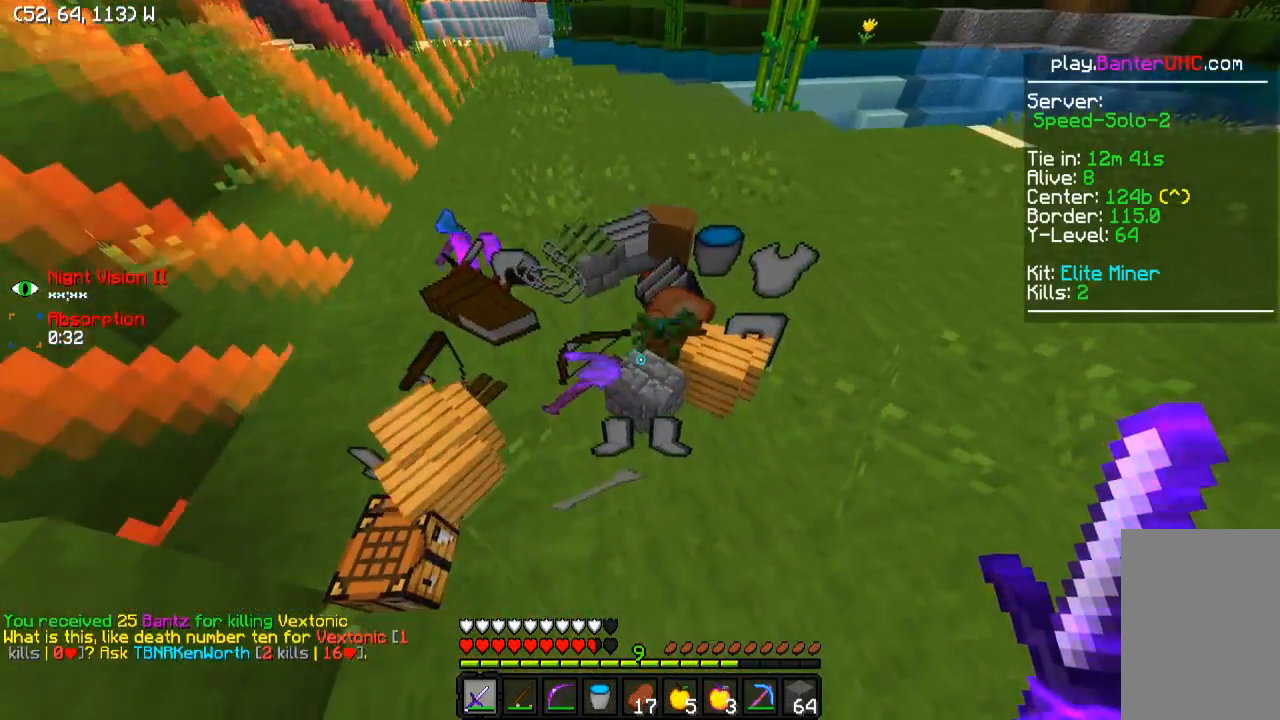
{"keys": [], "events": []}
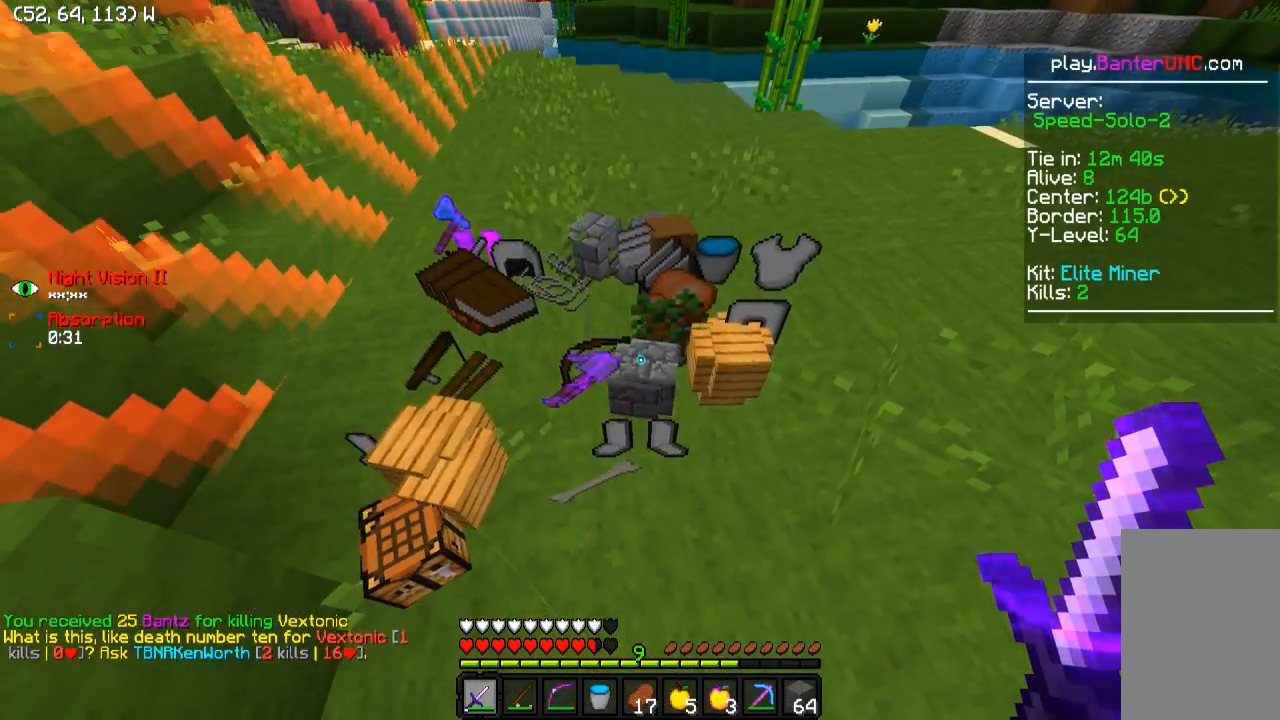
{"keys": ["d", "w"], "events": [[300, "w", "down"], [450, "d", "down"]]}